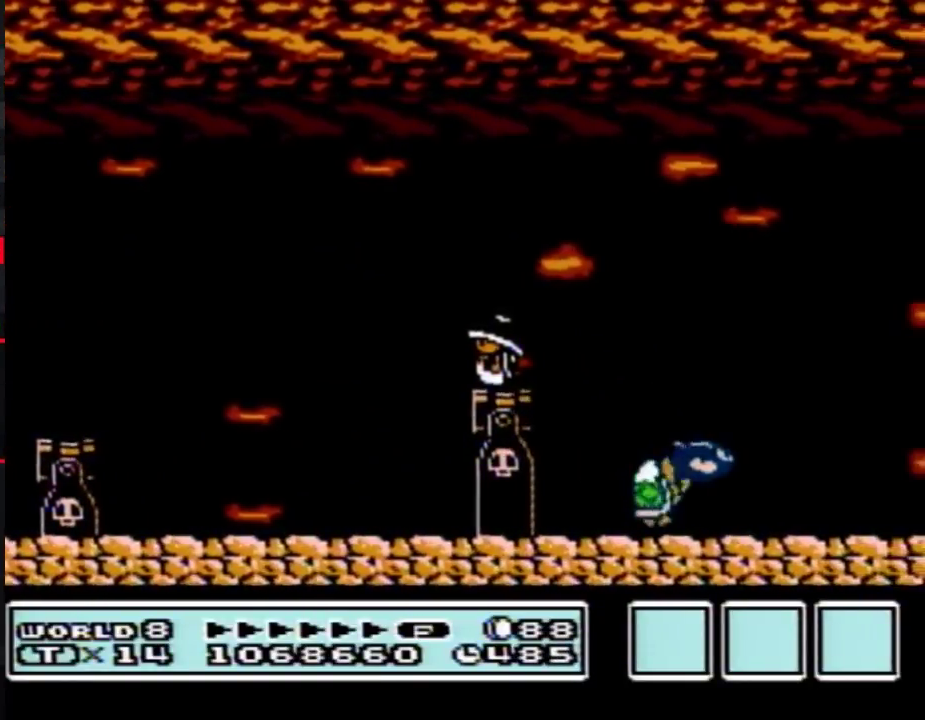
Gameplay with a controller (Nintendo layout); each line is a JSON object with the inputs held at the frame after it. "events" lists button and stick changes between this image and that frame as [ms after this image, input, new state], when the widget could be followed in between. Not read: L3 R3.
{"buttons": ["B", "DPAD_RIGHT"], "events": [[333, "DPAD_RIGHT", "down"], [433, "A", "down"], [483, "A", "up"]]}
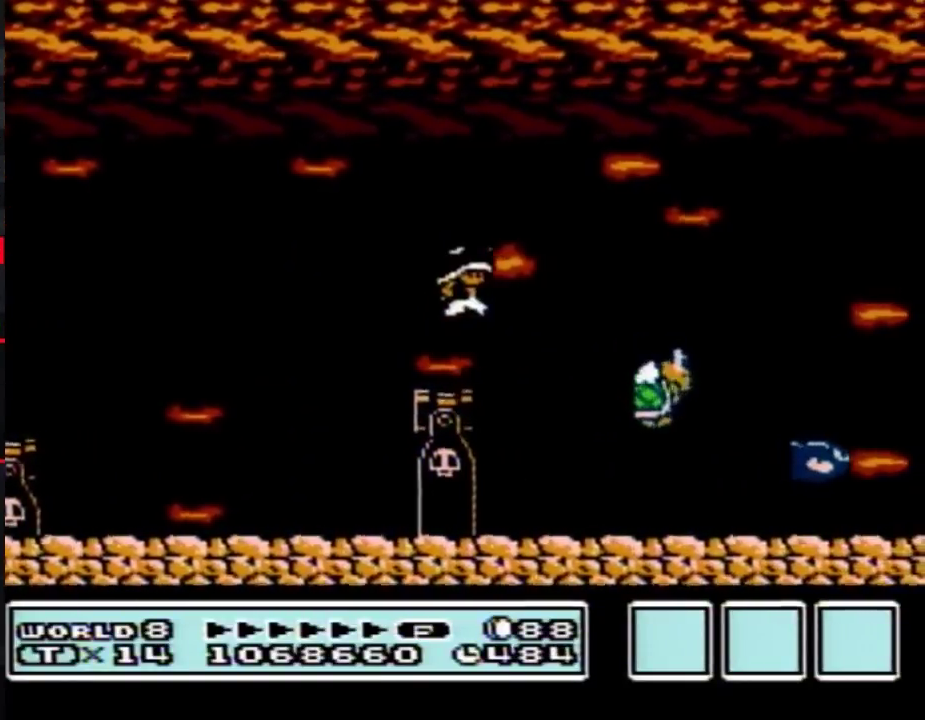
{"buttons": ["B"], "events": [[150, "DPAD_RIGHT", "up"], [333, "B", "up"], [483, "B", "down"]]}
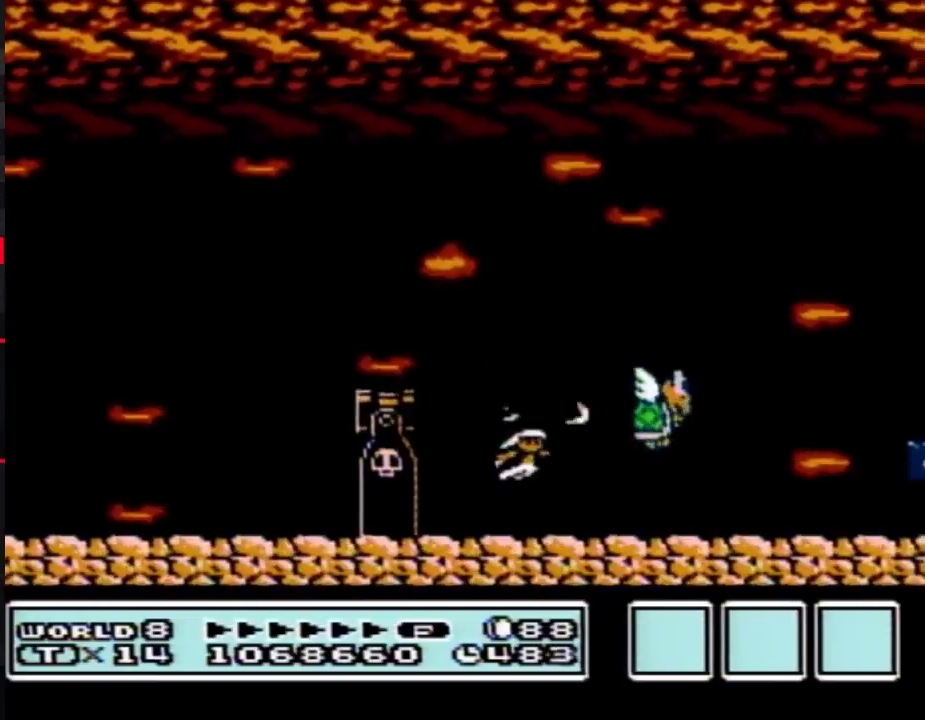
{"buttons": ["B"], "events": []}
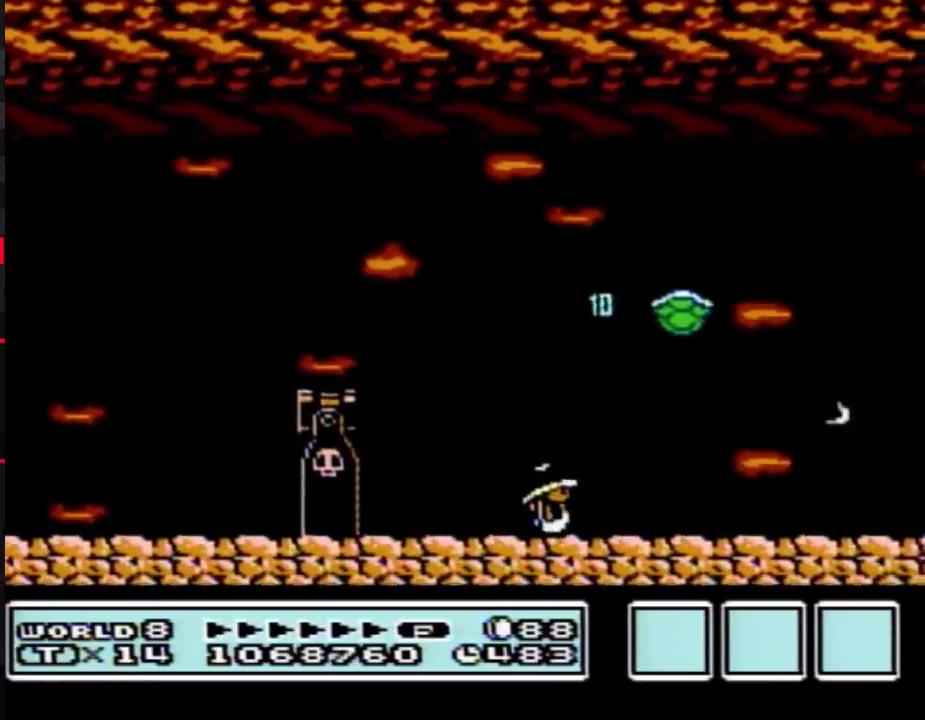
{"buttons": ["B"], "events": [[17, "DPAD_RIGHT", "down"], [367, "DPAD_RIGHT", "up"]]}
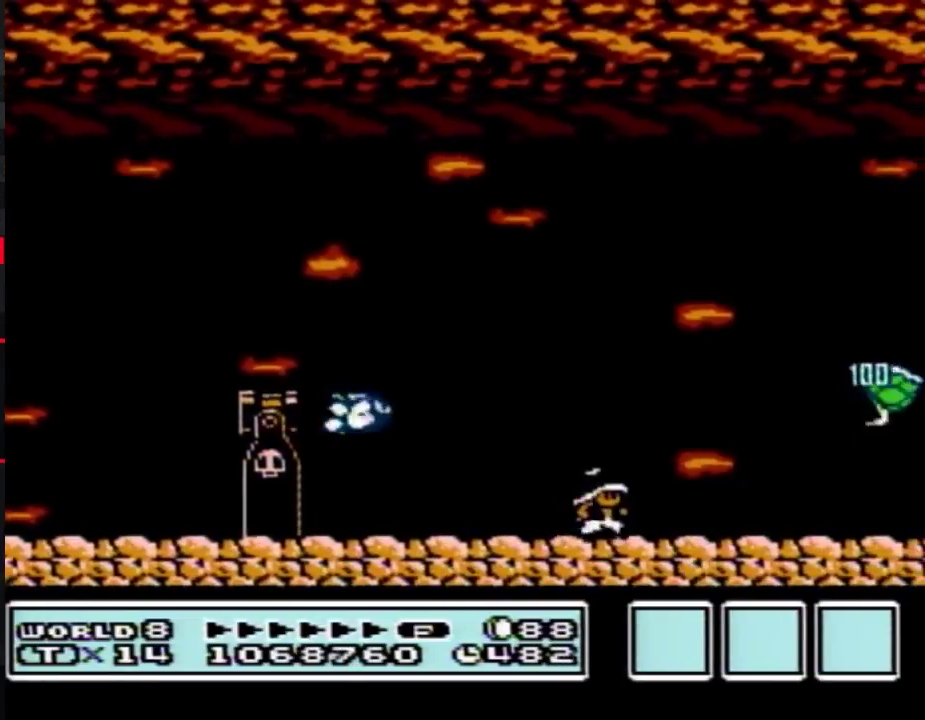
{"buttons": ["B"], "events": []}
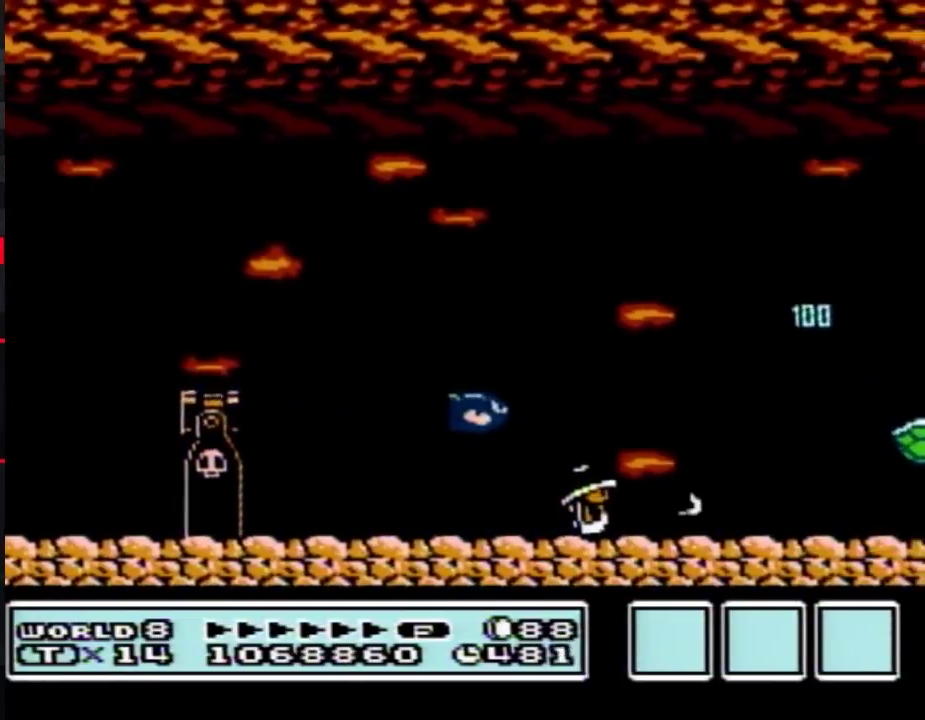
{"buttons": ["B"], "events": []}
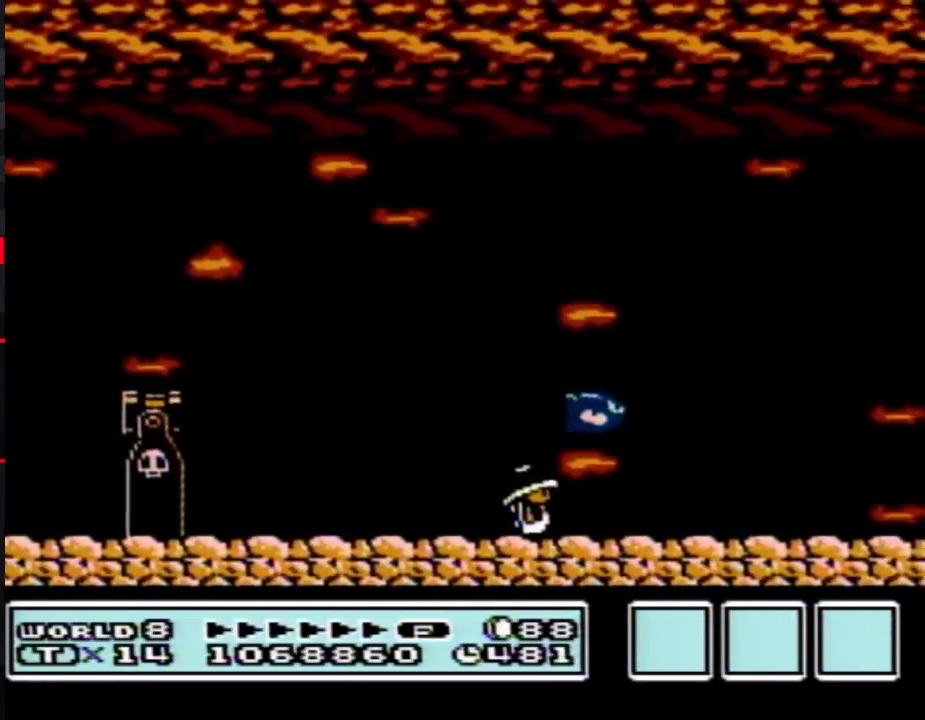
{"buttons": ["B"], "events": []}
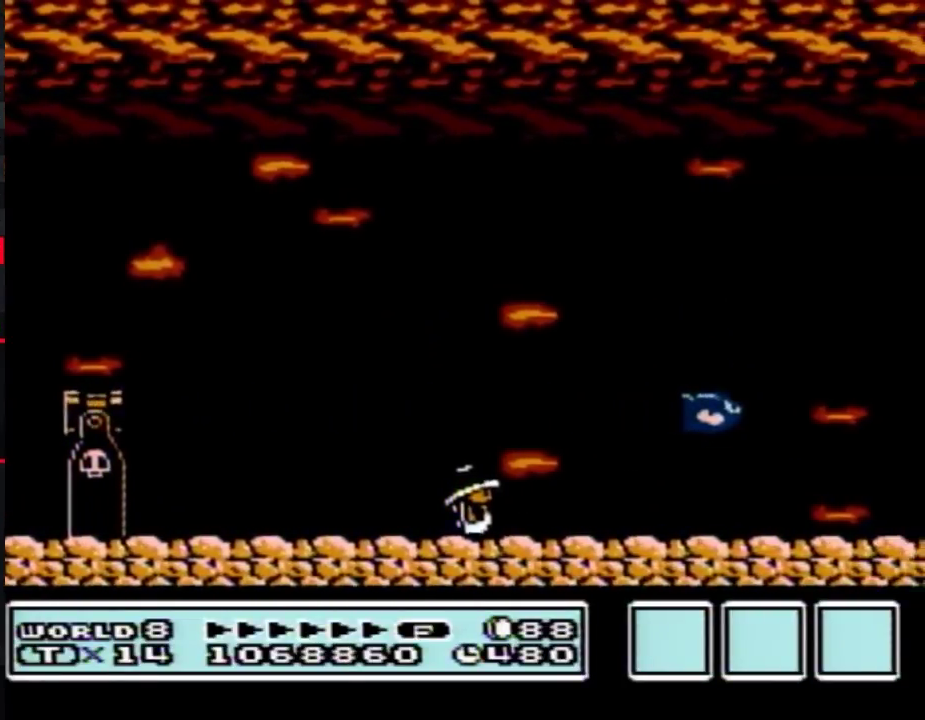
{"buttons": ["B"], "events": []}
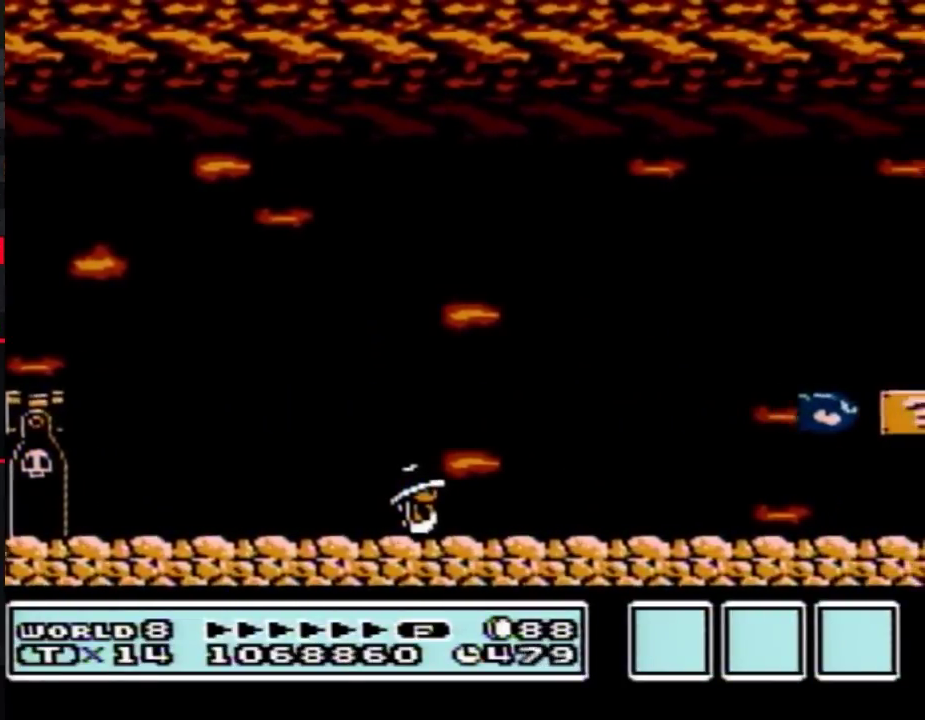
{"buttons": ["B"], "events": [[17, "DPAD_RIGHT", "down"], [150, "DPAD_RIGHT", "up"]]}
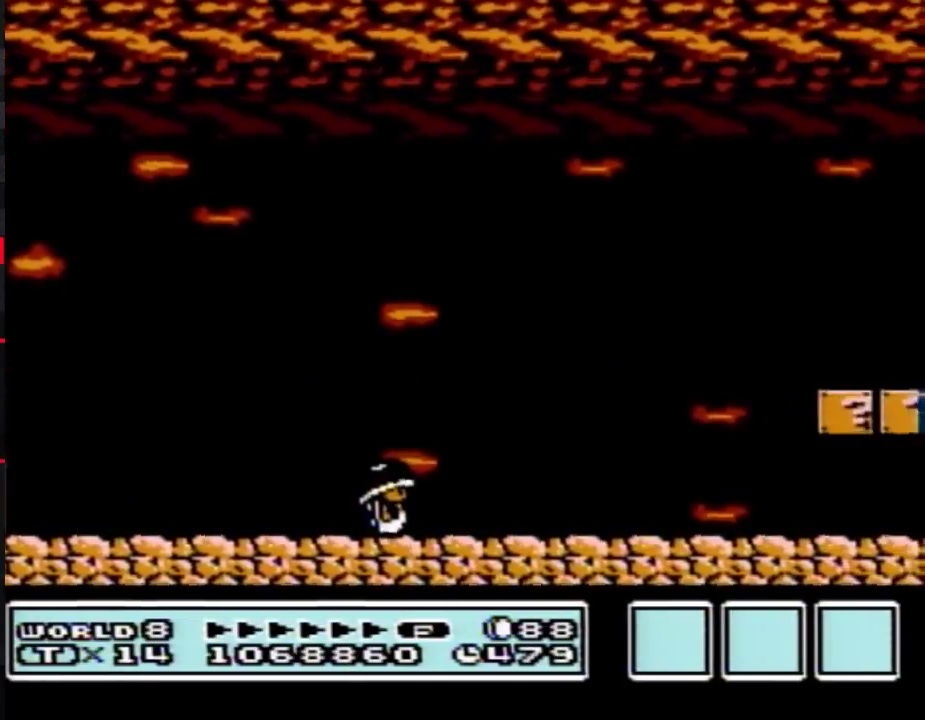
{"buttons": ["B", "DPAD_RIGHT"], "events": [[83, "DPAD_RIGHT", "down"], [200, "DPAD_RIGHT", "up"], [483, "DPAD_RIGHT", "down"]]}
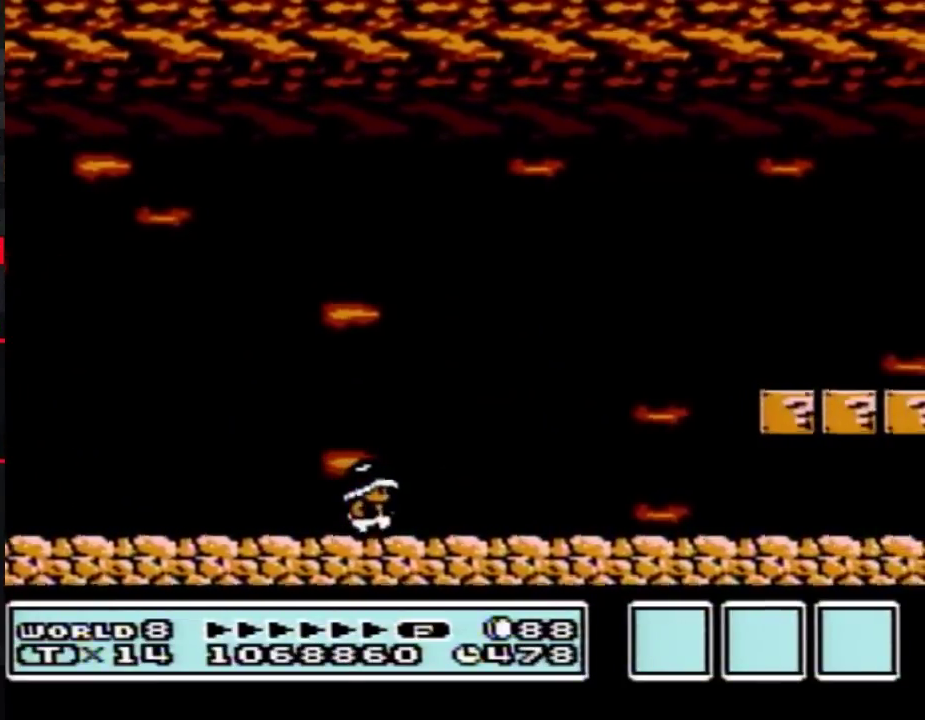
{"buttons": ["B"], "events": [[167, "DPAD_RIGHT", "up"]]}
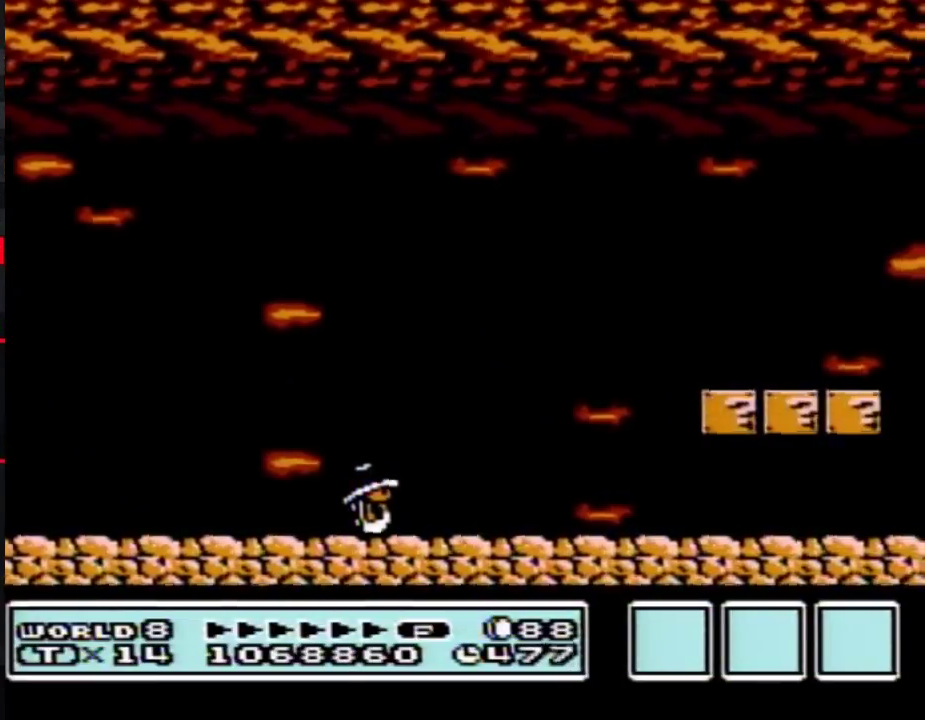
{"buttons": ["B"], "events": []}
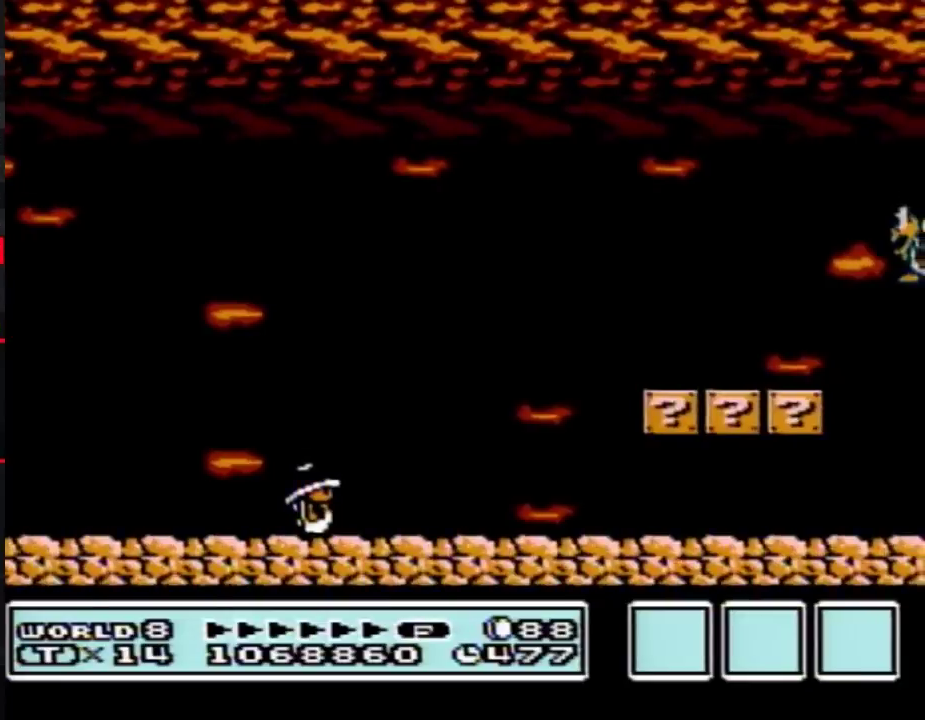
{"buttons": ["B"], "events": []}
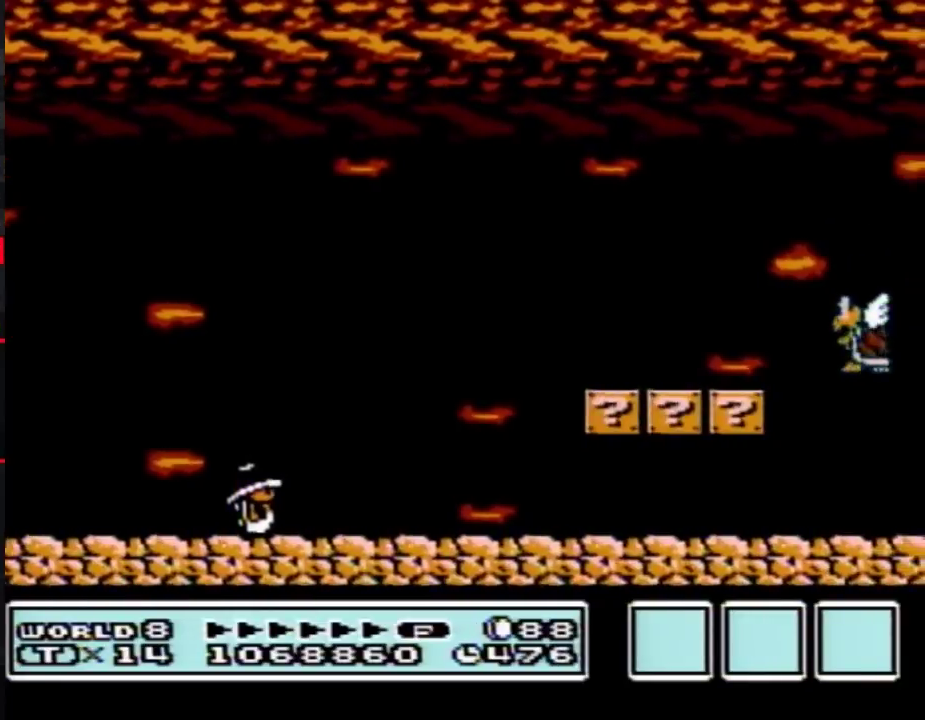
{"buttons": ["B", "DPAD_RIGHT"], "events": [[150, "DPAD_RIGHT", "down"]]}
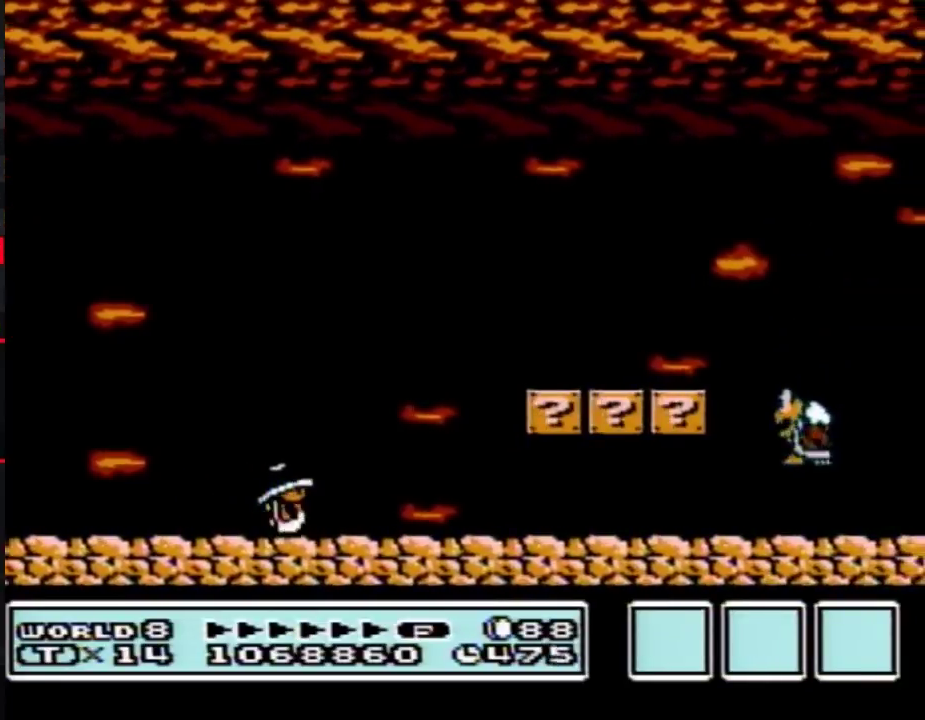
{"buttons": ["B"], "events": [[150, "B", "up"], [200, "B", "down"], [233, "DPAD_RIGHT", "up"]]}
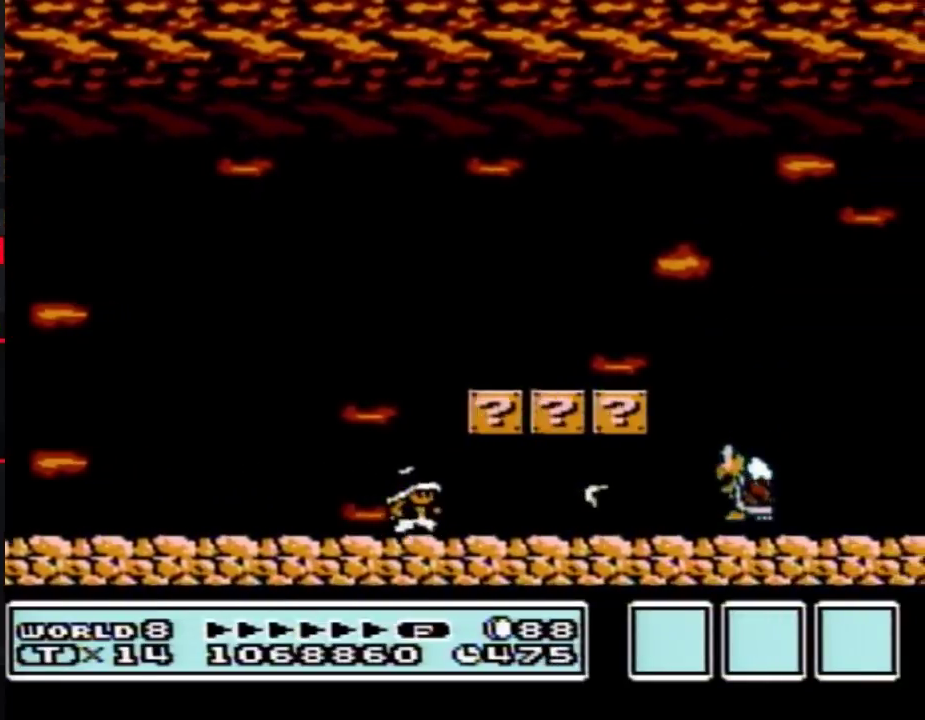
{"buttons": ["B"], "events": []}
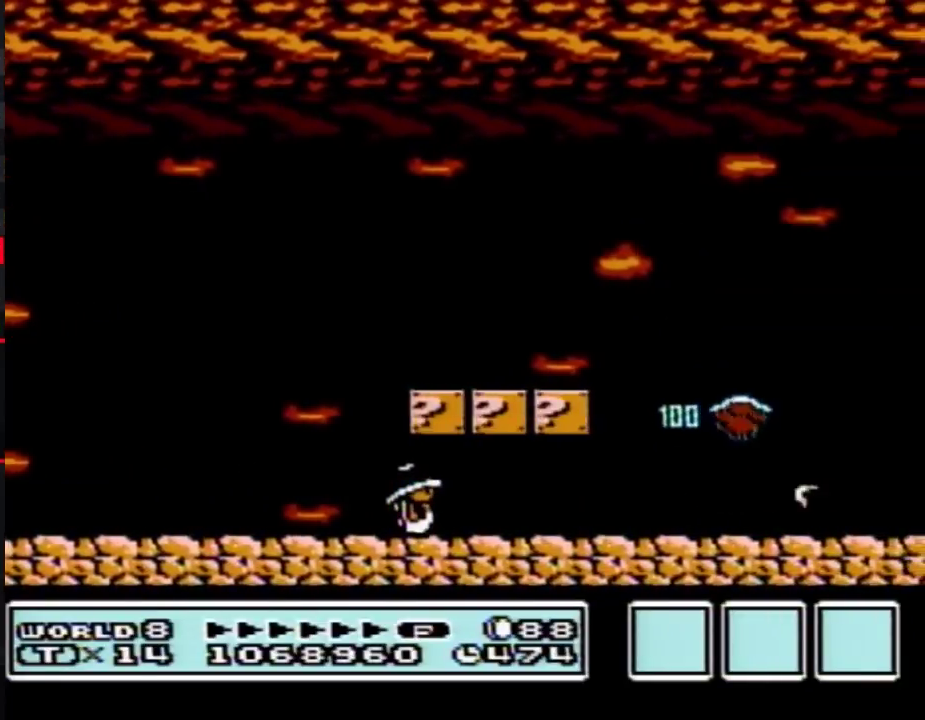
{"buttons": ["B"], "events": []}
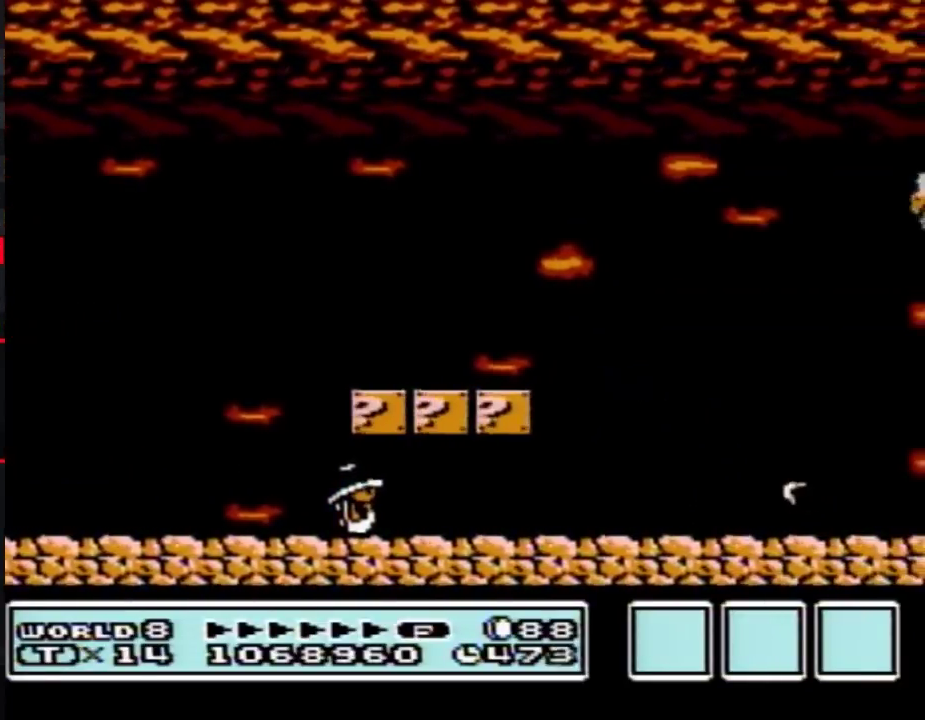
{"buttons": ["B"], "events": []}
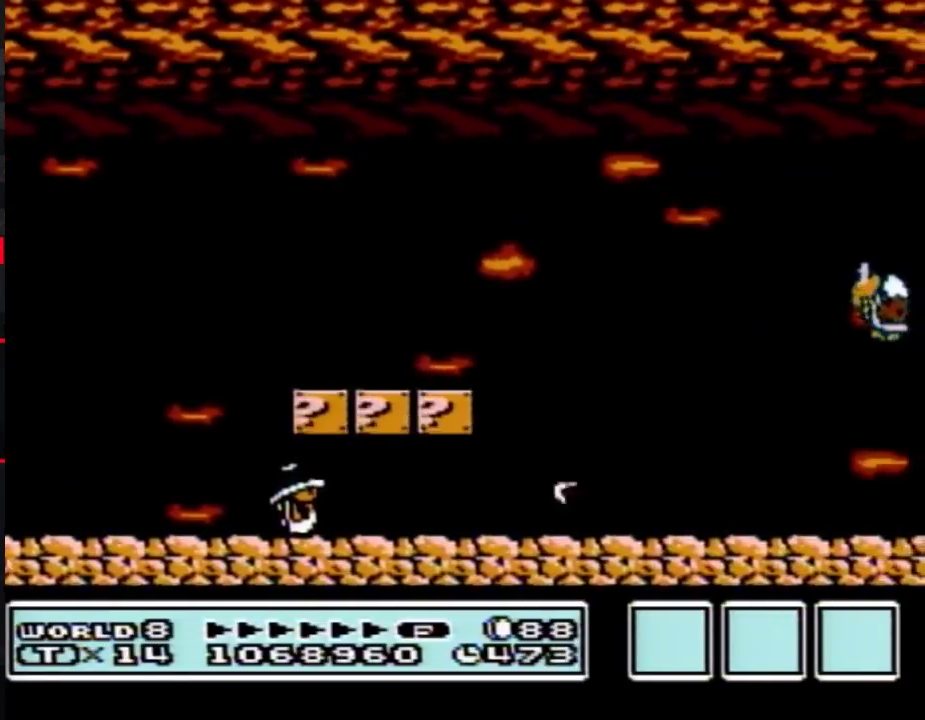
{"buttons": ["B"], "events": []}
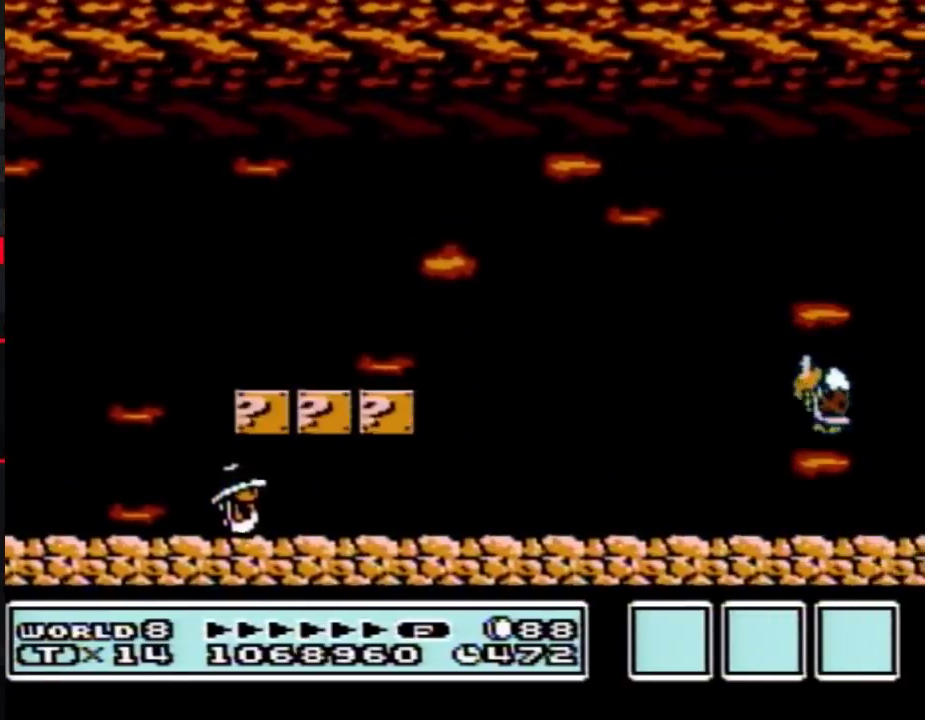
{"buttons": ["B", "DPAD_RIGHT"], "events": [[333, "DPAD_RIGHT", "down"]]}
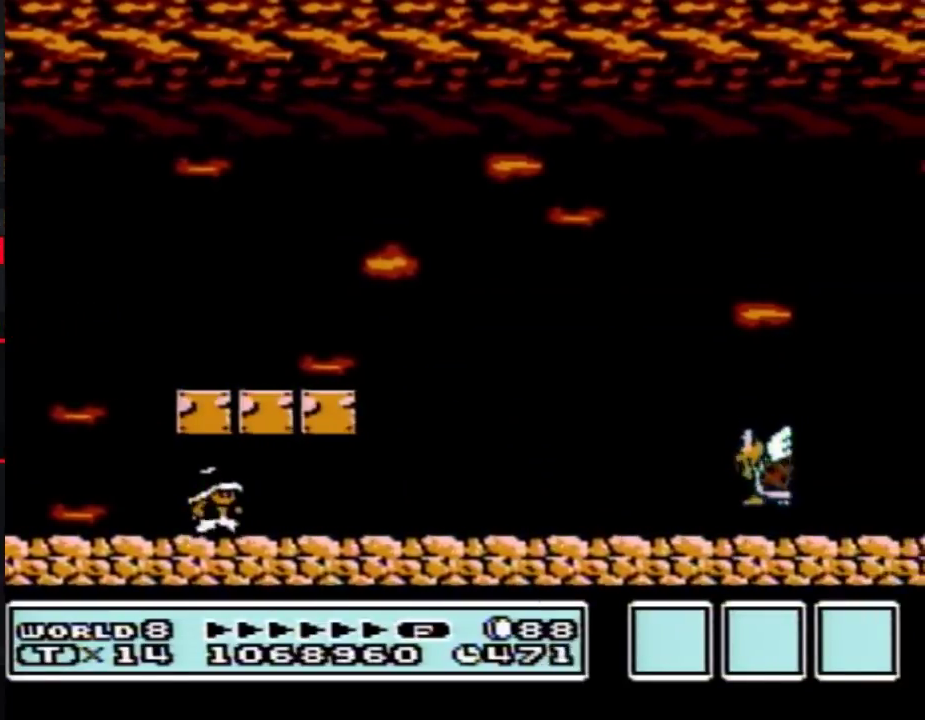
{"buttons": ["B"], "events": [[300, "B", "up"], [367, "B", "down"], [417, "DPAD_RIGHT", "up"]]}
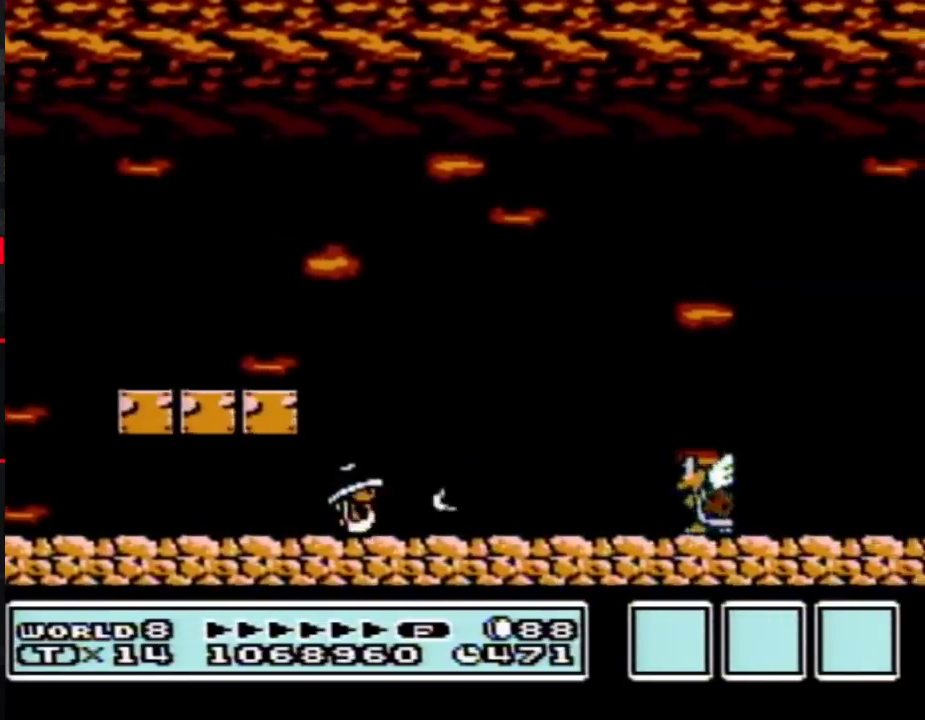
{"buttons": ["B"], "events": []}
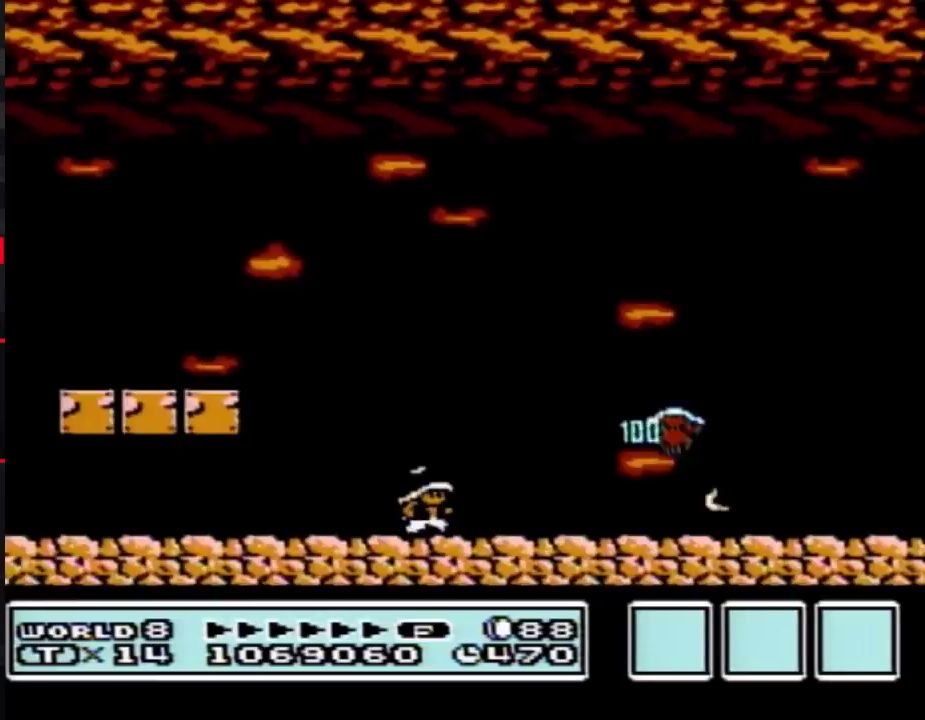
{"buttons": ["B"], "events": []}
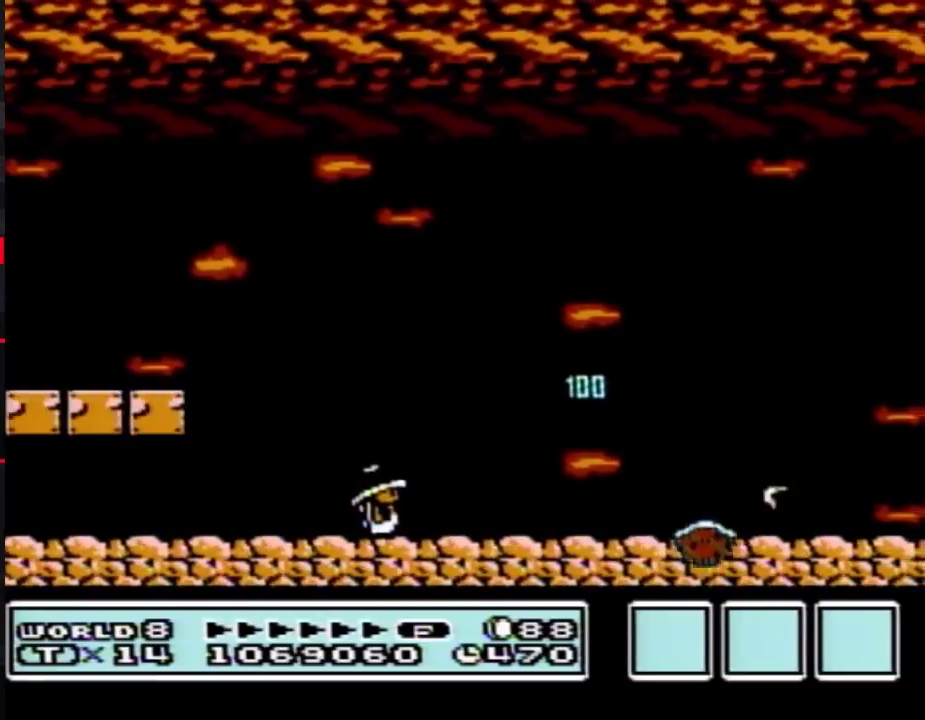
{"buttons": ["B"], "events": []}
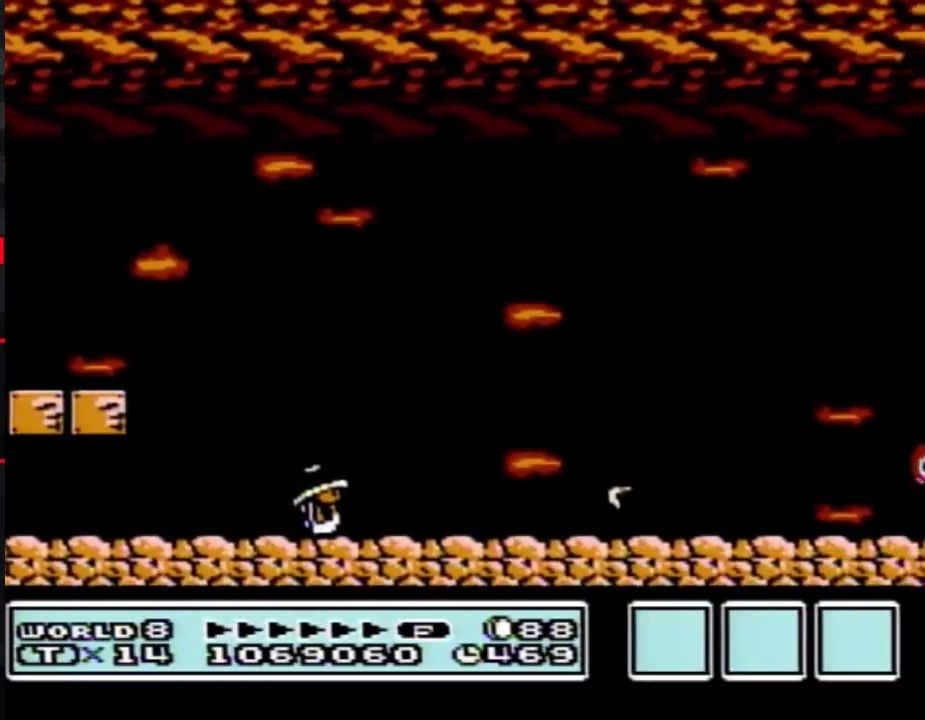
{"buttons": ["B"], "events": []}
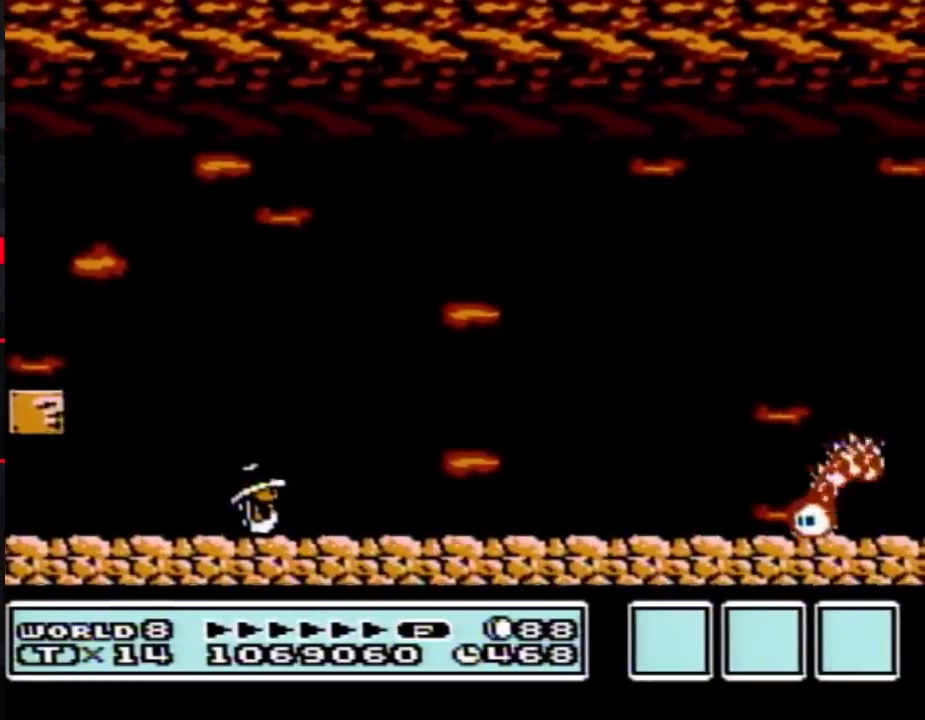
{"buttons": ["B"], "events": [[100, "DPAD_RIGHT", "down"], [467, "DPAD_RIGHT", "up"]]}
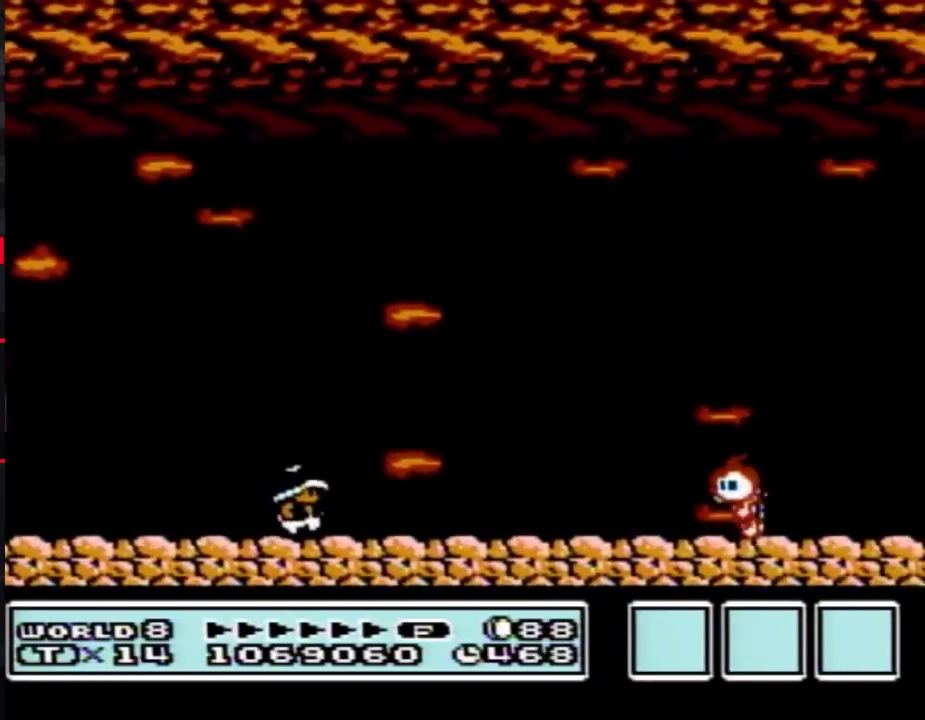
{"buttons": ["B"], "events": [[217, "DPAD_RIGHT", "down"], [250, "B", "up"], [350, "B", "down"], [383, "DPAD_RIGHT", "up"]]}
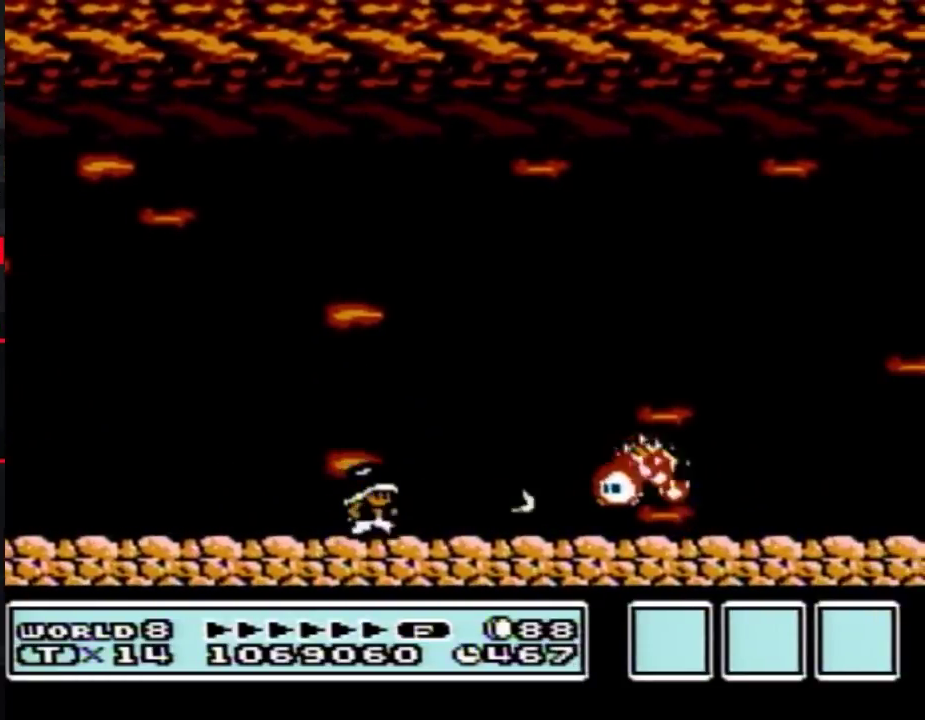
{"buttons": ["B"], "events": []}